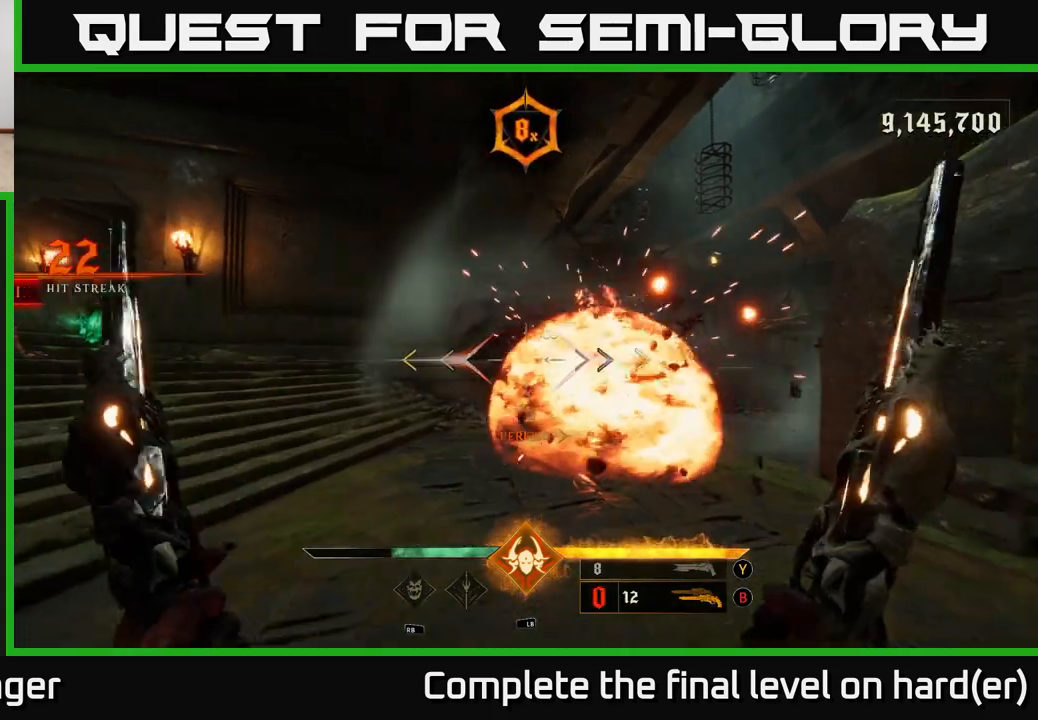
Gameplay with a controller (Xbox layout); each line is a JSON object with the inputs held at the frame after it. "events" lists button and stick changes between this image and that frame as [ms after this image, input, new state], when the widget could be followed in between.
{"buttons": [], "left_stick": "center", "right_stick": "center", "events": [[233, "R2", "down"], [367, "R2", "up"]]}
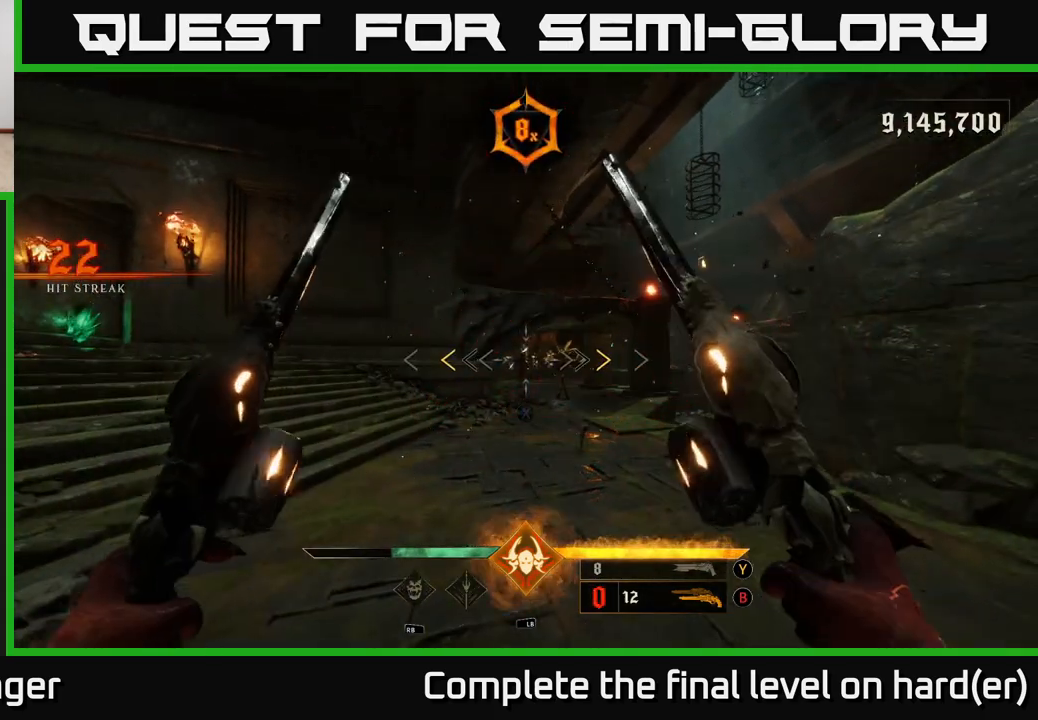
{"buttons": [], "left_stick": "up-right", "right_stick": "center", "events": [[250, "left_stick", "up-right"], [267, "X", "down"], [333, "X", "up"]]}
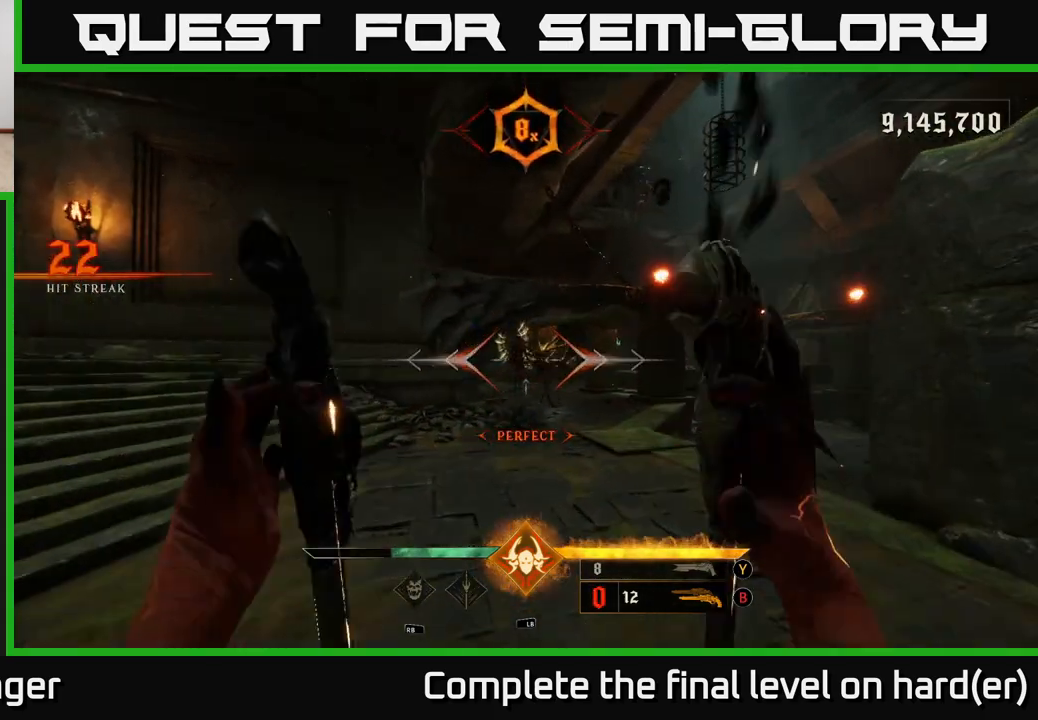
{"buttons": [], "left_stick": "center", "right_stick": "center", "events": [[117, "left_stick", "up"], [233, "right_stick", "up"], [267, "R2", "down"], [267, "left_stick", "up-right"], [300, "right_stick", "center"], [350, "R2", "up"], [500, "left_stick", "center"]]}
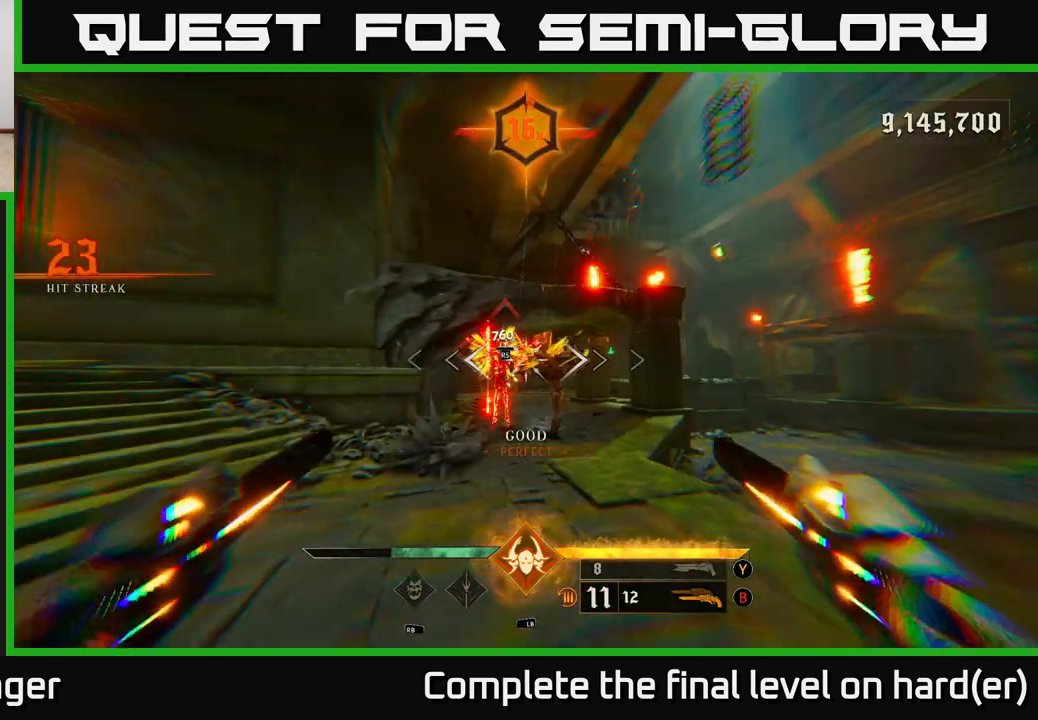
{"buttons": [], "left_stick": "down-right", "right_stick": "center", "events": [[117, "left_stick", "down"], [133, "right_stick", "left"], [217, "R2", "down"], [217, "left_stick", "down-right"], [233, "right_stick", "center"], [283, "R2", "up"]]}
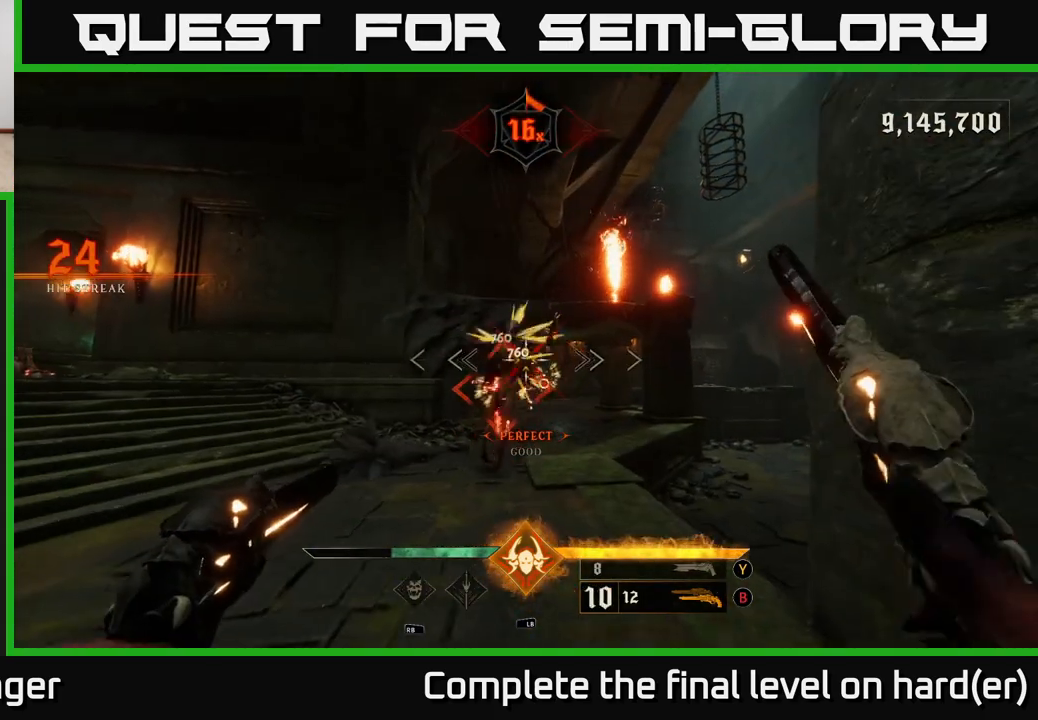
{"buttons": [], "left_stick": "center", "right_stick": "center", "events": [[33, "left_stick", "down-left"], [50, "right_stick", "down"], [183, "right_stick", "center"], [283, "left_stick", "center"]]}
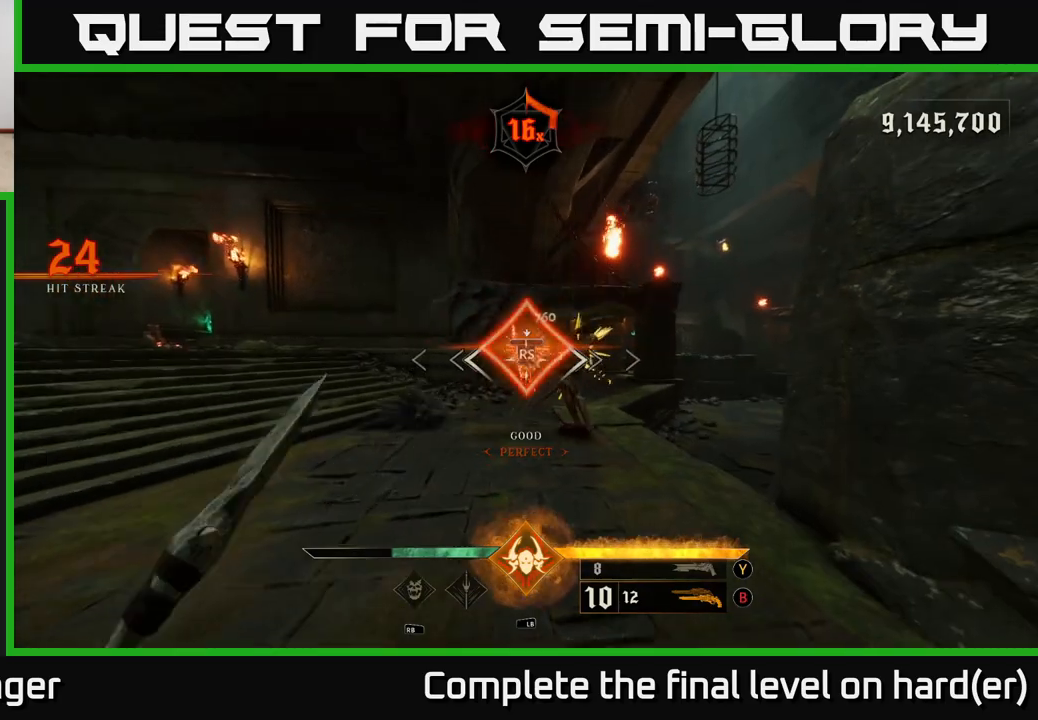
{"buttons": [], "left_stick": "up-right", "right_stick": "center", "events": [[33, "left_stick", "up"], [133, "left_stick", "up-right"]]}
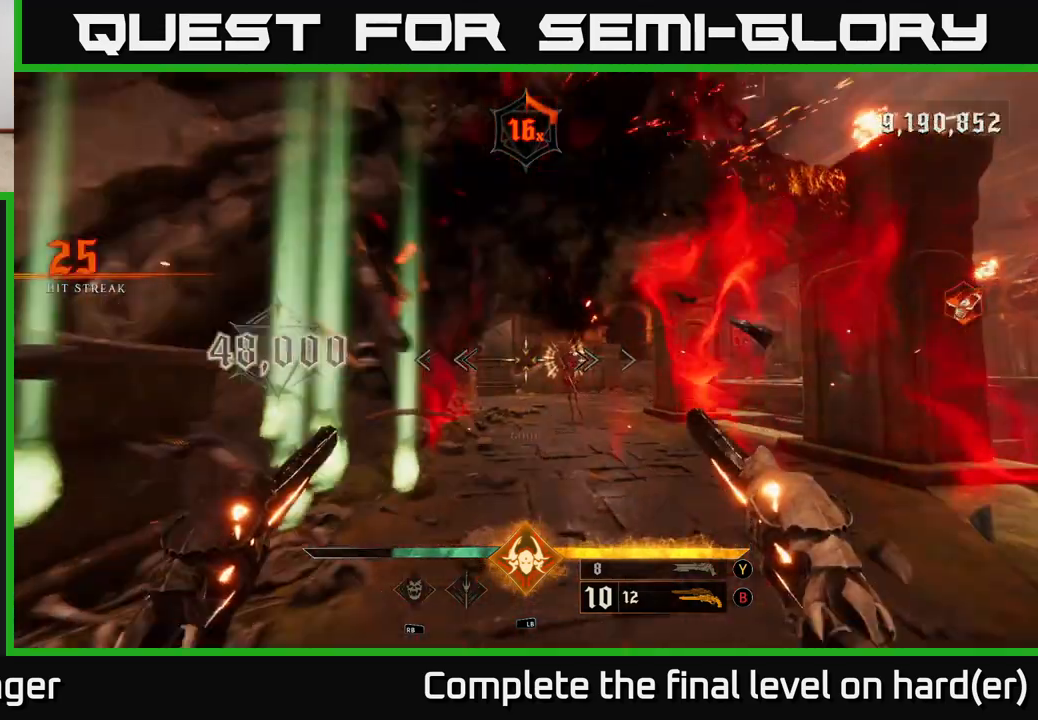
{"buttons": [], "left_stick": "up", "right_stick": "up-left", "events": [[117, "right_stick", "down-right"], [150, "R2", "down"], [200, "right_stick", "center"], [233, "R2", "up"], [350, "left_stick", "up"], [400, "right_stick", "up-left"]]}
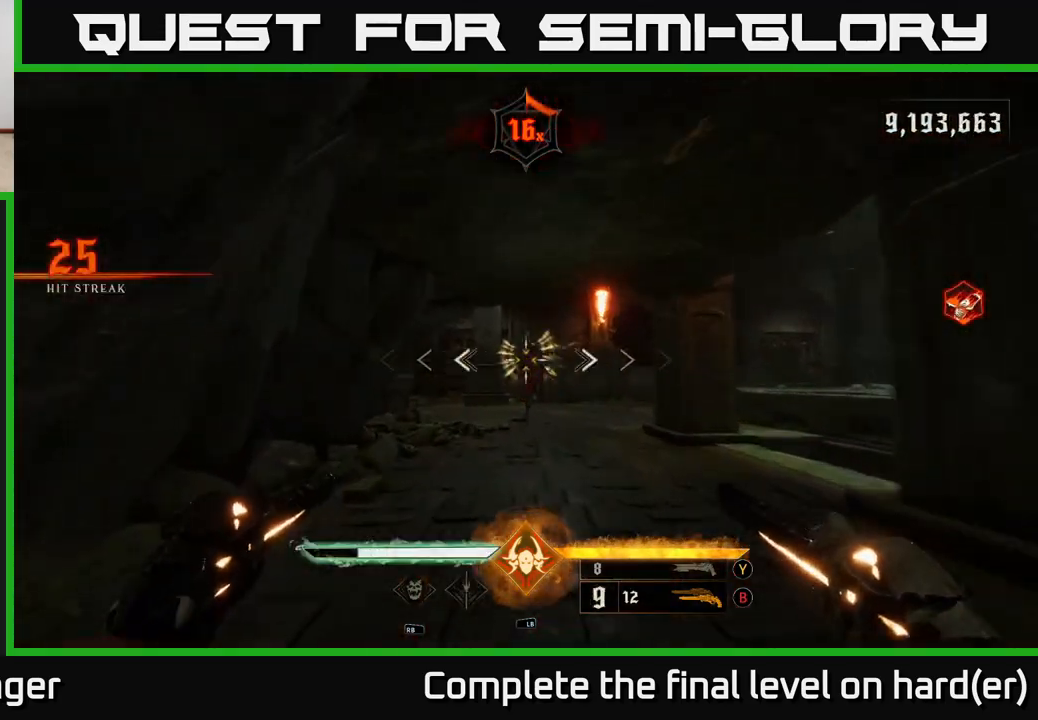
{"buttons": [], "left_stick": "up-right", "right_stick": "up", "events": [[33, "right_stick", "center"], [67, "R2", "down"], [100, "left_stick", "up-right"], [133, "R2", "up"], [483, "right_stick", "up"]]}
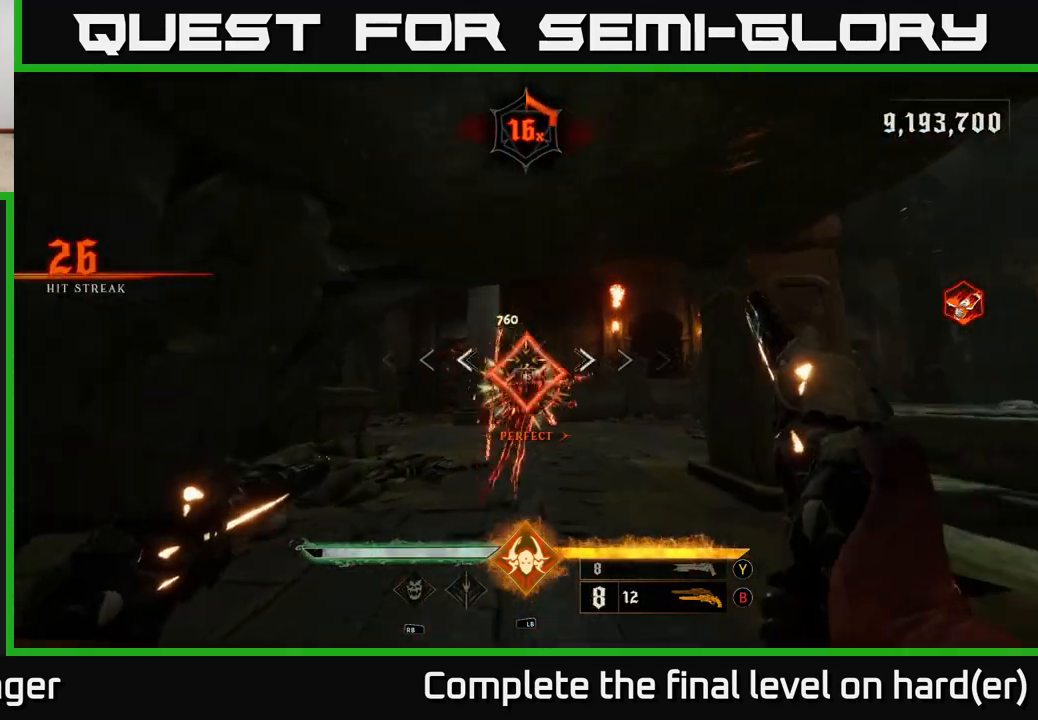
{"buttons": [], "left_stick": "up", "right_stick": "down", "events": [[50, "R2", "down"], [83, "right_stick", "center"], [133, "R2", "up"], [367, "left_stick", "up"], [400, "right_stick", "down"]]}
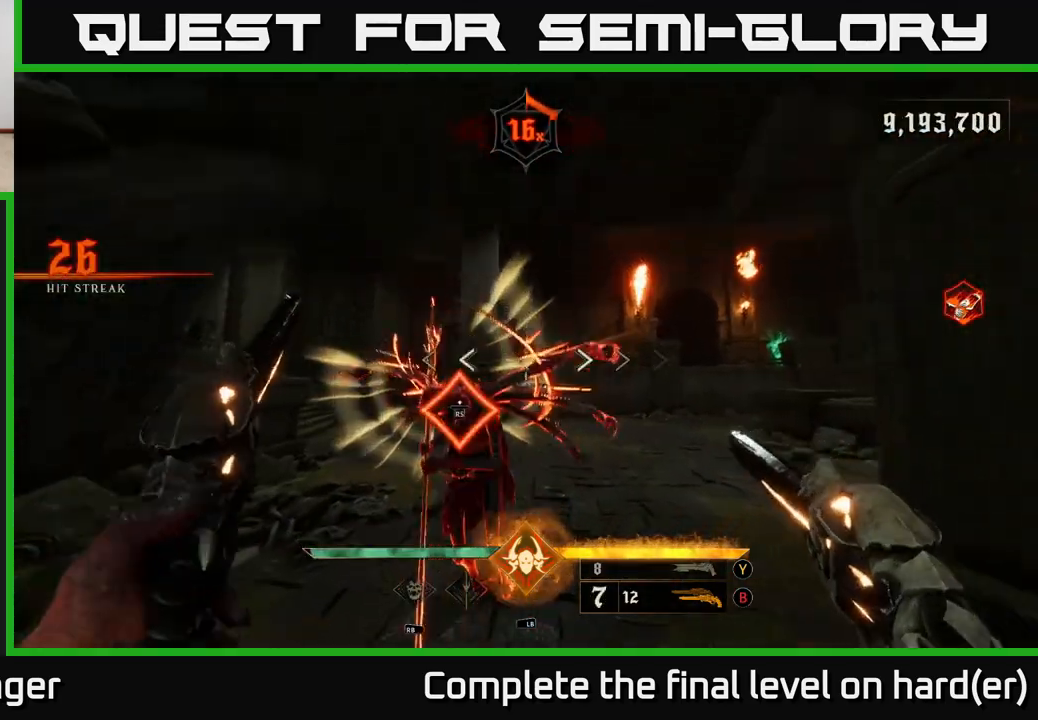
{"buttons": [], "left_stick": "center", "right_stick": "center", "events": [[117, "left_stick", "center"], [150, "right_stick", "center"]]}
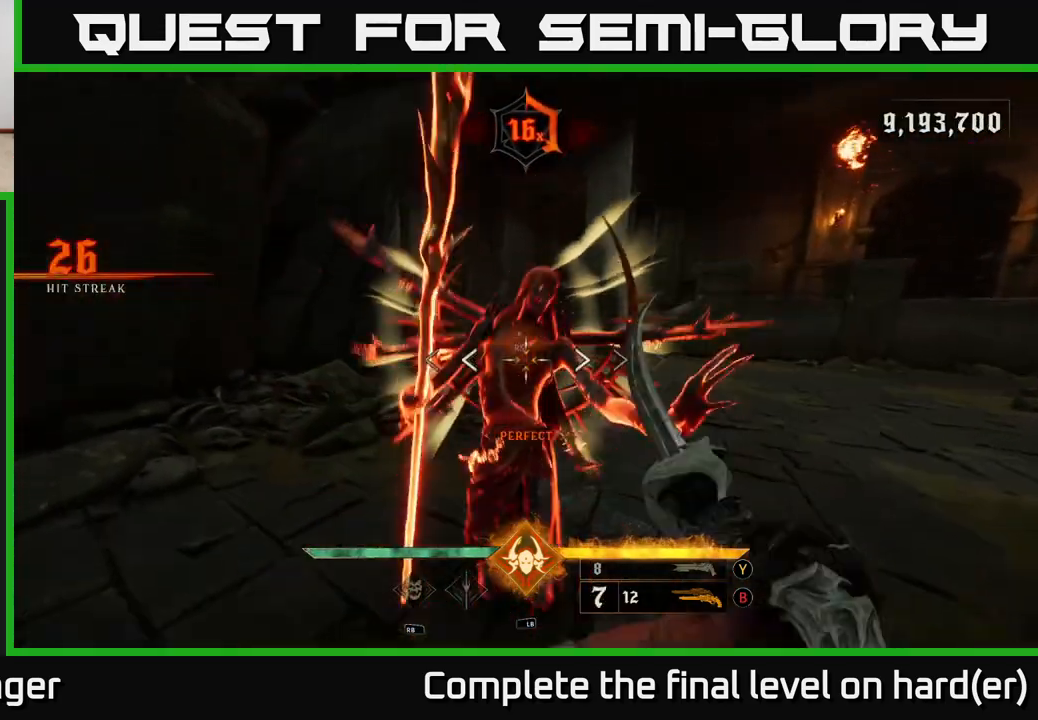
{"buttons": [], "left_stick": "right", "right_stick": "right", "events": [[50, "left_stick", "right"], [217, "right_stick", "right"]]}
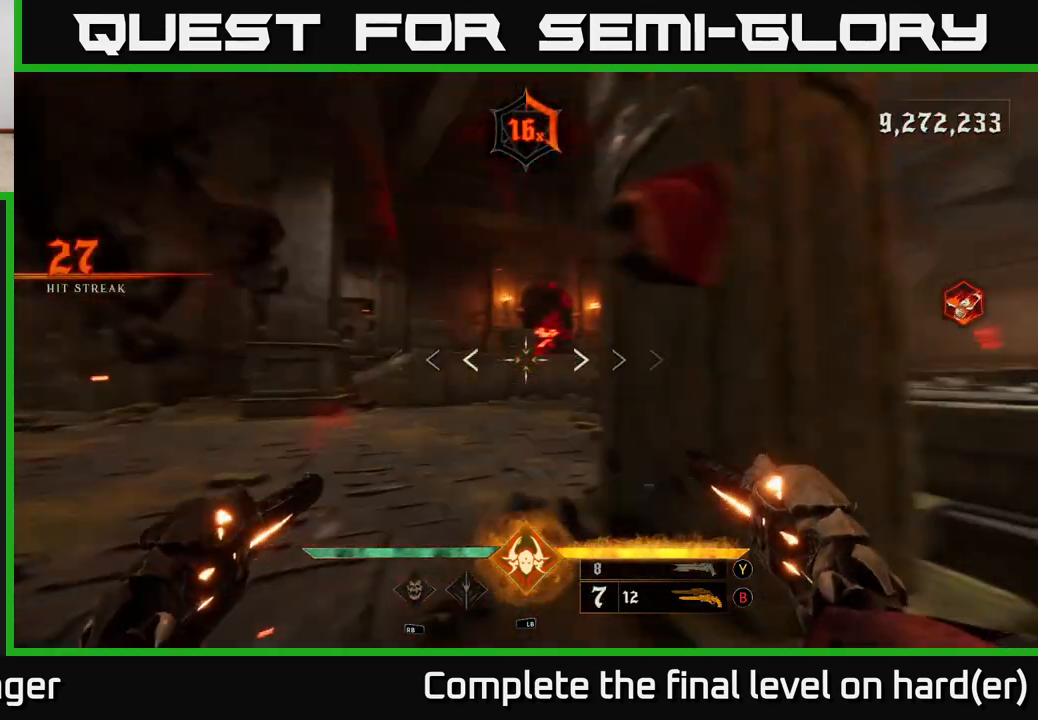
{"buttons": [], "left_stick": "down-left", "right_stick": "right", "events": [[33, "L2", "down"], [67, "left_stick", "up-left"], [133, "left_stick", "left"], [183, "L2", "up"], [500, "left_stick", "down-left"]]}
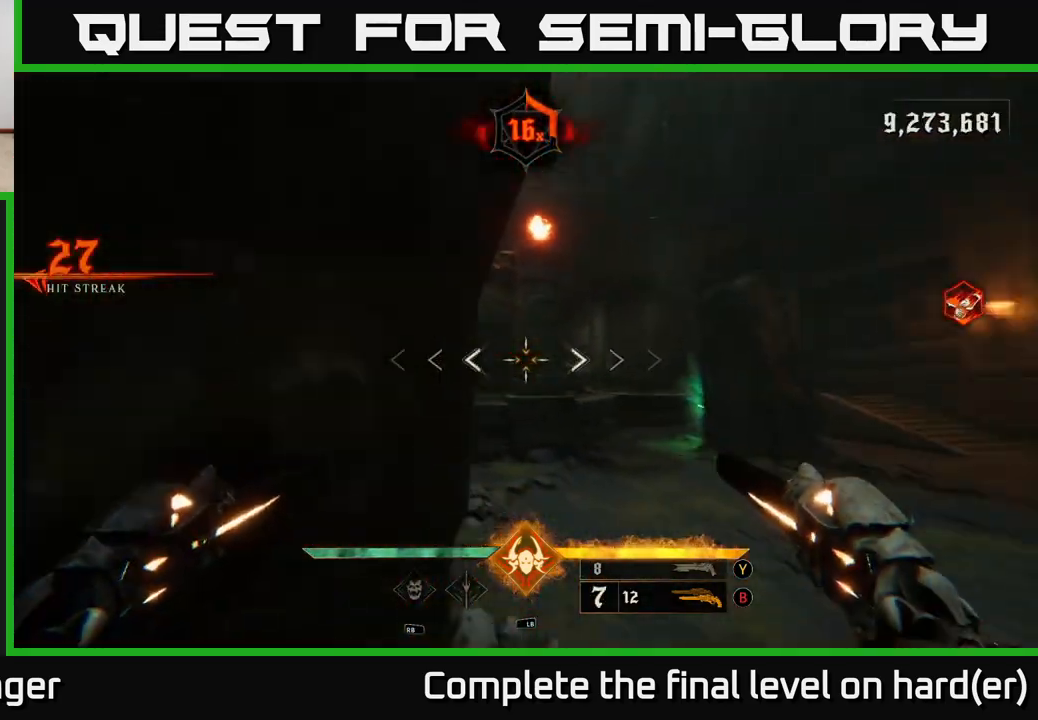
{"buttons": [], "left_stick": "down-left", "right_stick": "left", "events": [[200, "left_stick", "down"], [233, "right_stick", "center"], [450, "left_stick", "down-left"], [450, "right_stick", "left"]]}
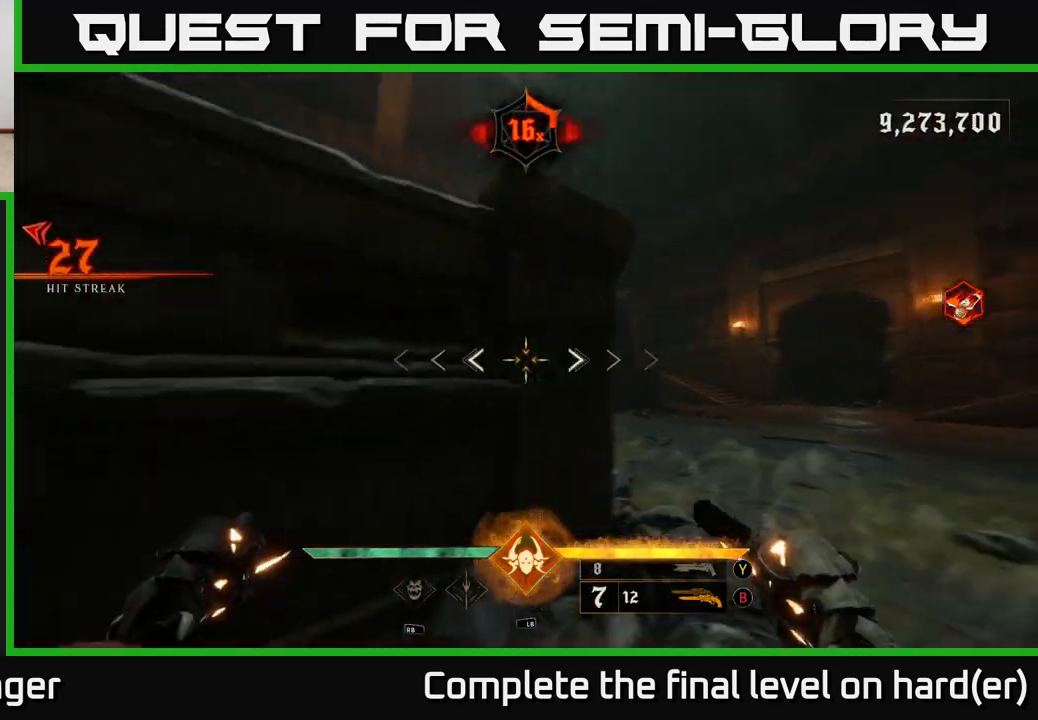
{"buttons": [], "left_stick": "left", "right_stick": "left", "events": [[350, "left_stick", "left"]]}
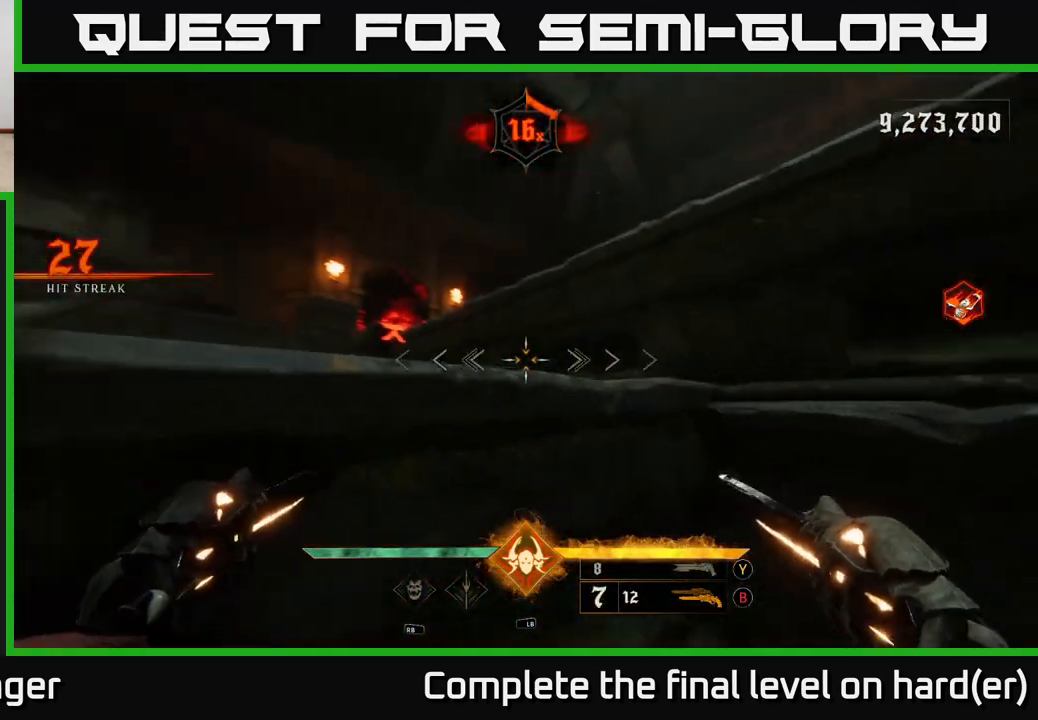
{"buttons": [], "left_stick": "up", "right_stick": "center", "events": [[100, "left_stick", "up-left"], [167, "right_stick", "up-right"], [217, "A", "down"], [250, "right_stick", "center"], [283, "A", "up"], [283, "left_stick", "up"], [383, "A", "down"], [483, "A", "up"]]}
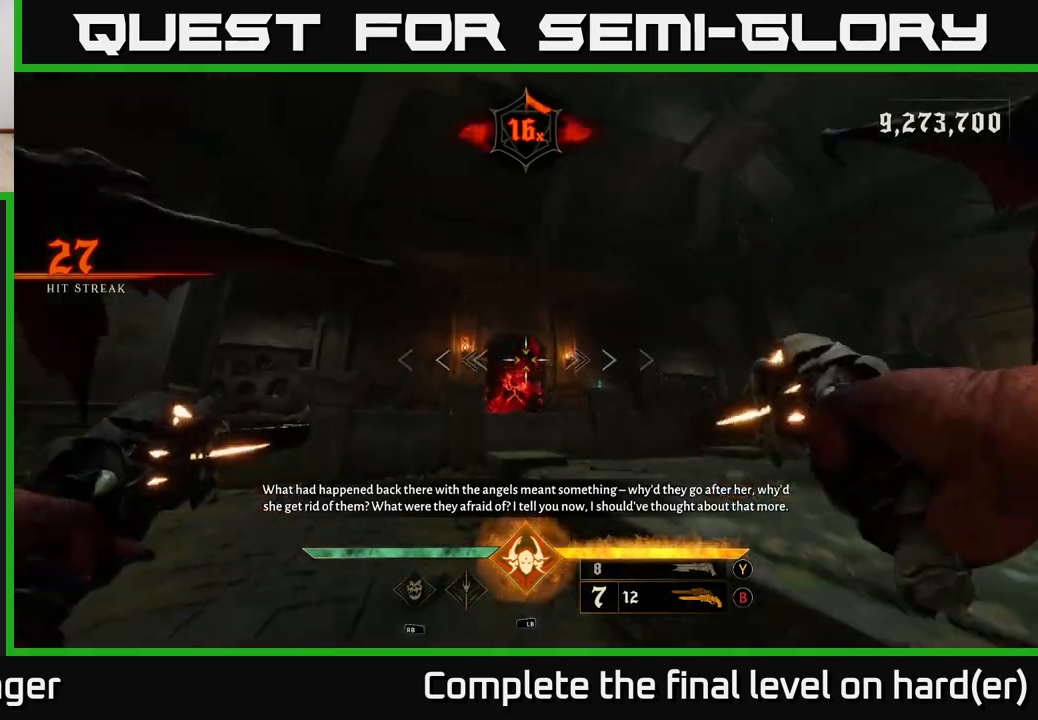
{"buttons": [], "left_stick": "up-right", "right_stick": "center", "events": [[150, "right_stick", "down"], [250, "R2", "down"], [250, "right_stick", "center"], [300, "L2", "down"], [300, "left_stick", "up-right"], [333, "R2", "up"], [417, "L2", "up"]]}
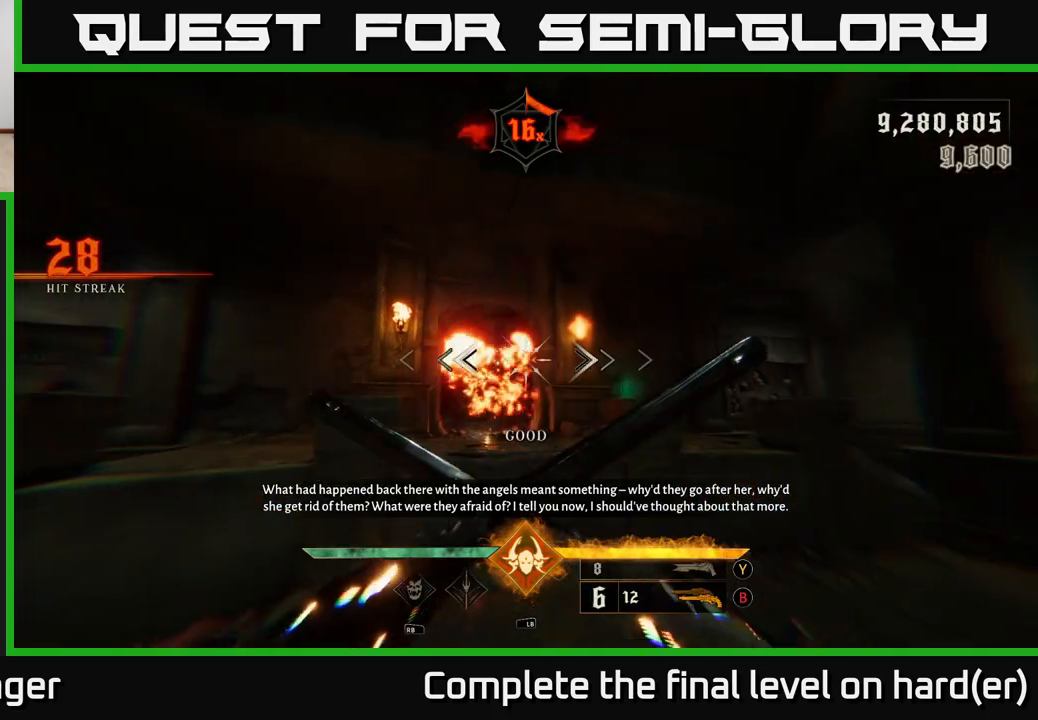
{"buttons": [], "left_stick": "up", "right_stick": "center", "events": [[167, "left_stick", "up"], [283, "A", "down"], [417, "A", "up"]]}
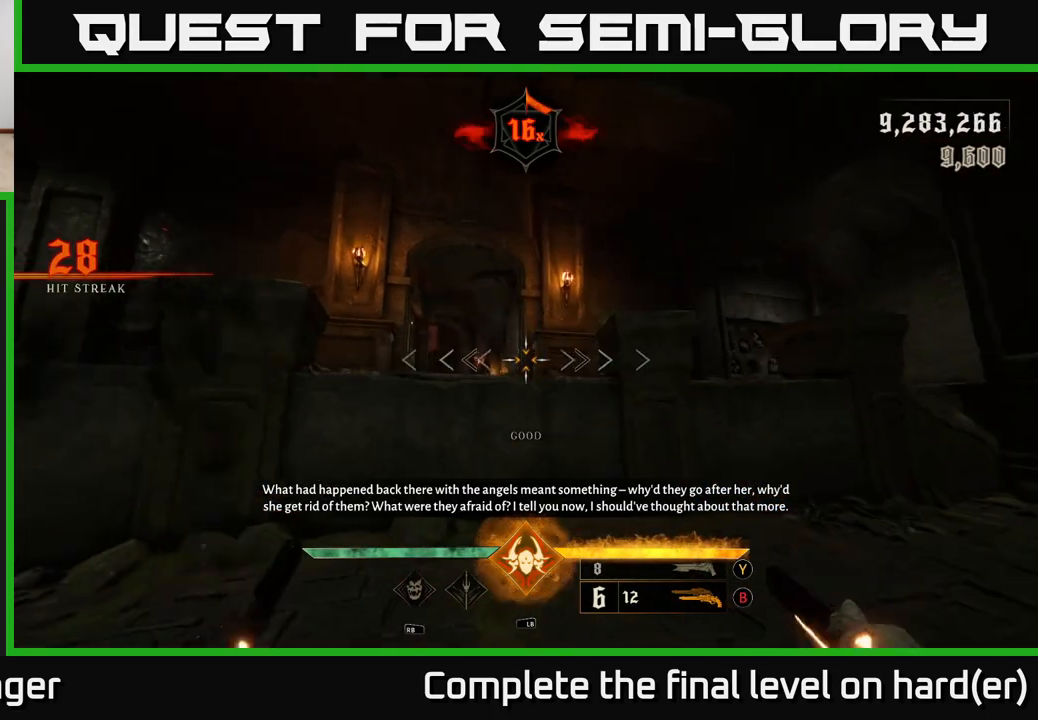
{"buttons": [], "left_stick": "up", "right_stick": "center", "events": [[33, "A", "down"], [133, "A", "up"], [167, "left_stick", "up-left"], [267, "A", "down"], [333, "left_stick", "up"], [400, "A", "up"]]}
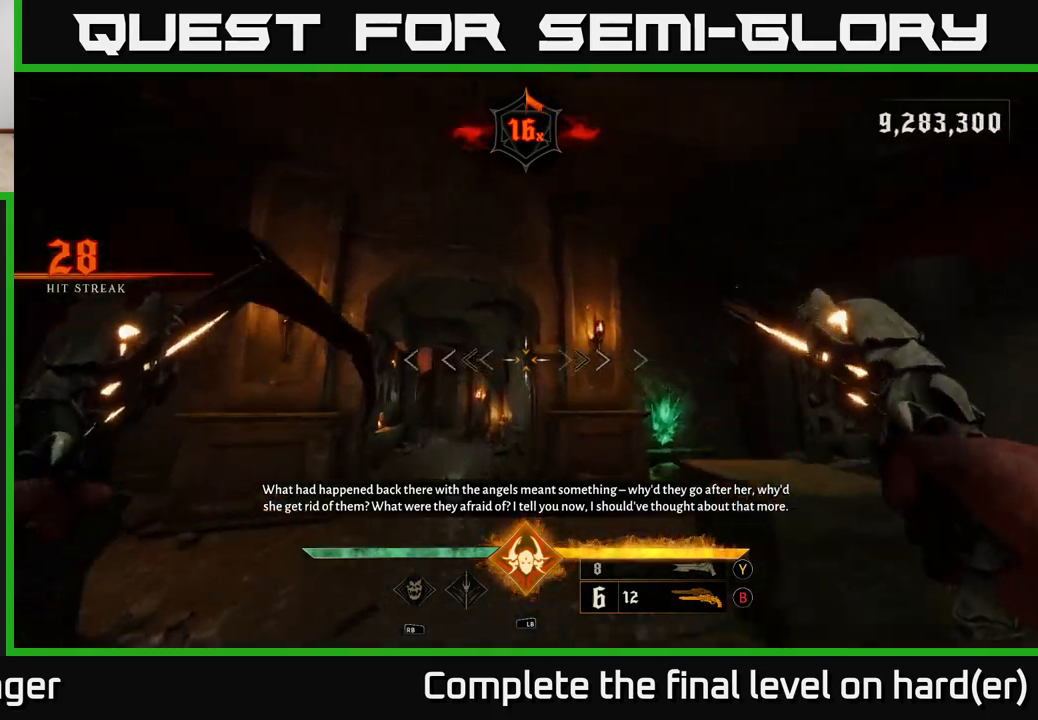
{"buttons": [], "left_stick": "up", "right_stick": "center", "events": [[50, "right_stick", "down-left"], [217, "right_stick", "center"], [267, "L2", "down"], [383, "L2", "up"]]}
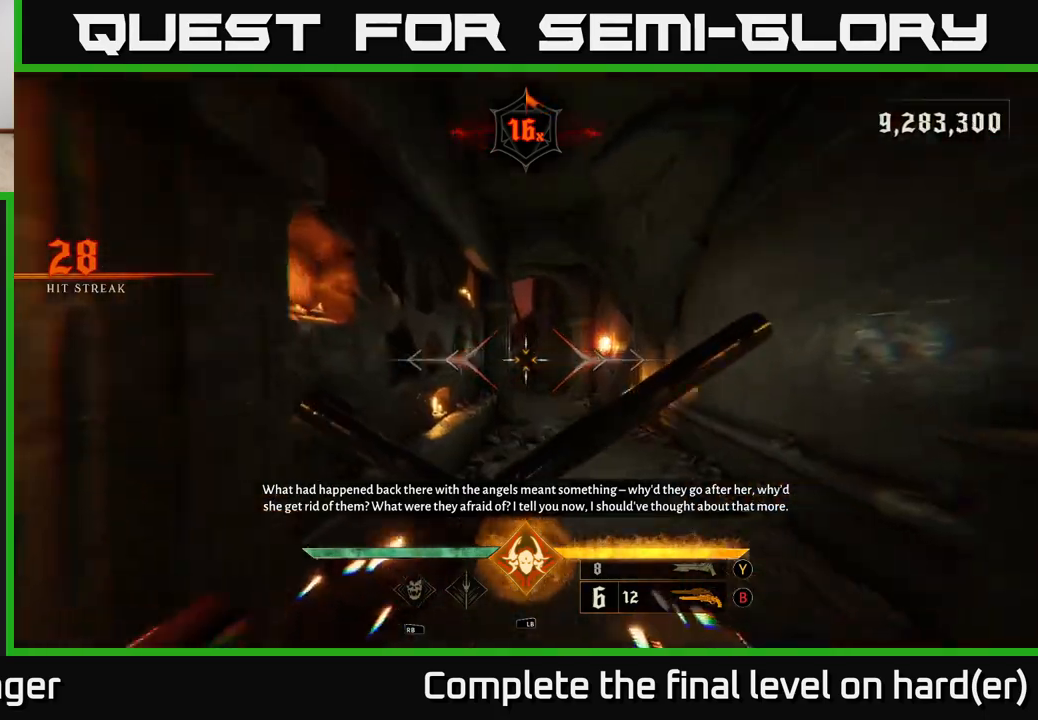
{"buttons": [], "left_stick": "up", "right_stick": "center", "events": [[167, "X", "down"], [250, "X", "up"]]}
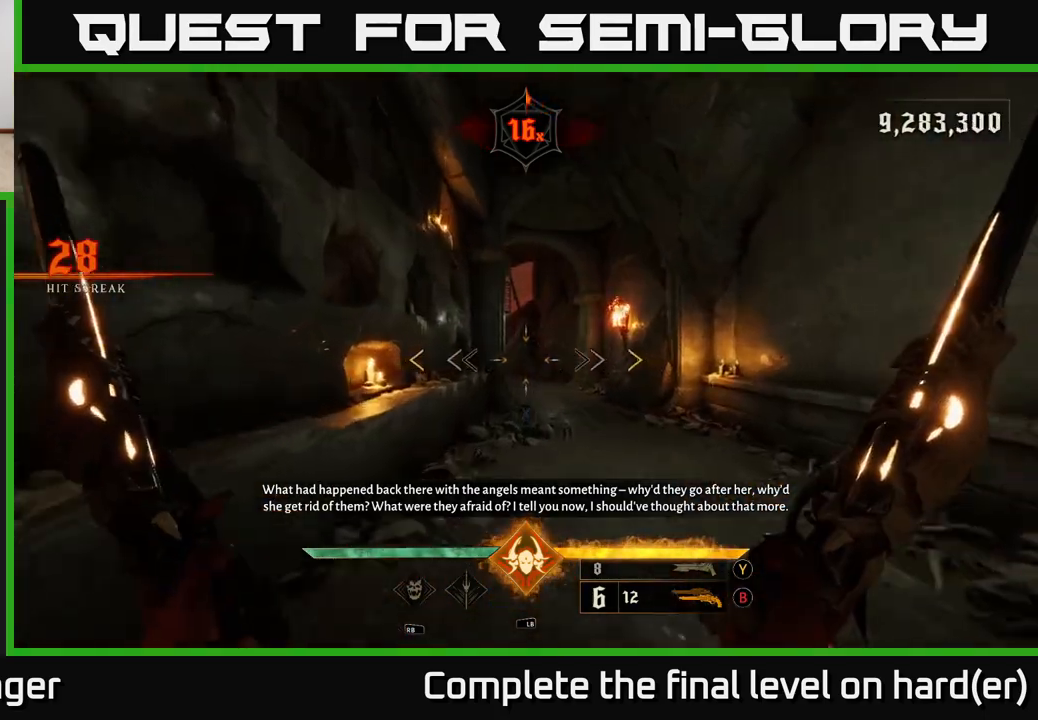
{"buttons": [], "left_stick": "up", "right_stick": "center", "events": [[50, "right_stick", "up"], [150, "right_stick", "center"]]}
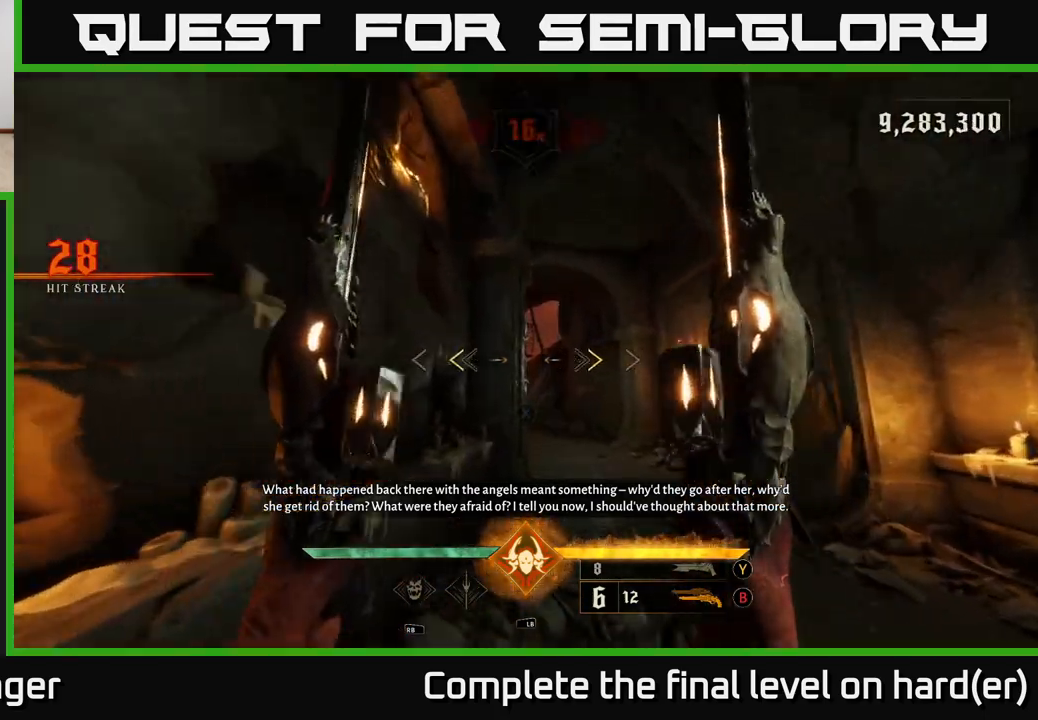
{"buttons": [], "left_stick": "up-right", "right_stick": "left", "events": [[150, "X", "down"], [217, "X", "up"], [383, "right_stick", "left"], [433, "left_stick", "up-right"]]}
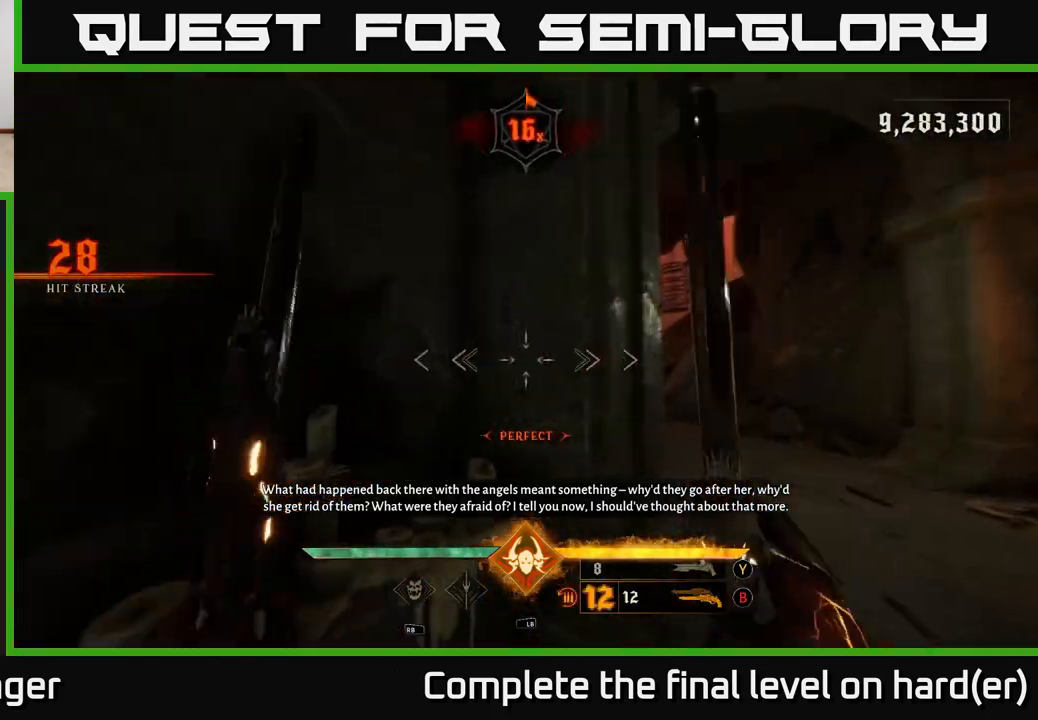
{"buttons": [], "left_stick": "up", "right_stick": "center", "events": [[33, "right_stick", "center"], [117, "L2", "down"], [233, "right_stick", "left"], [250, "L2", "up"], [317, "right_stick", "center"], [367, "left_stick", "up"]]}
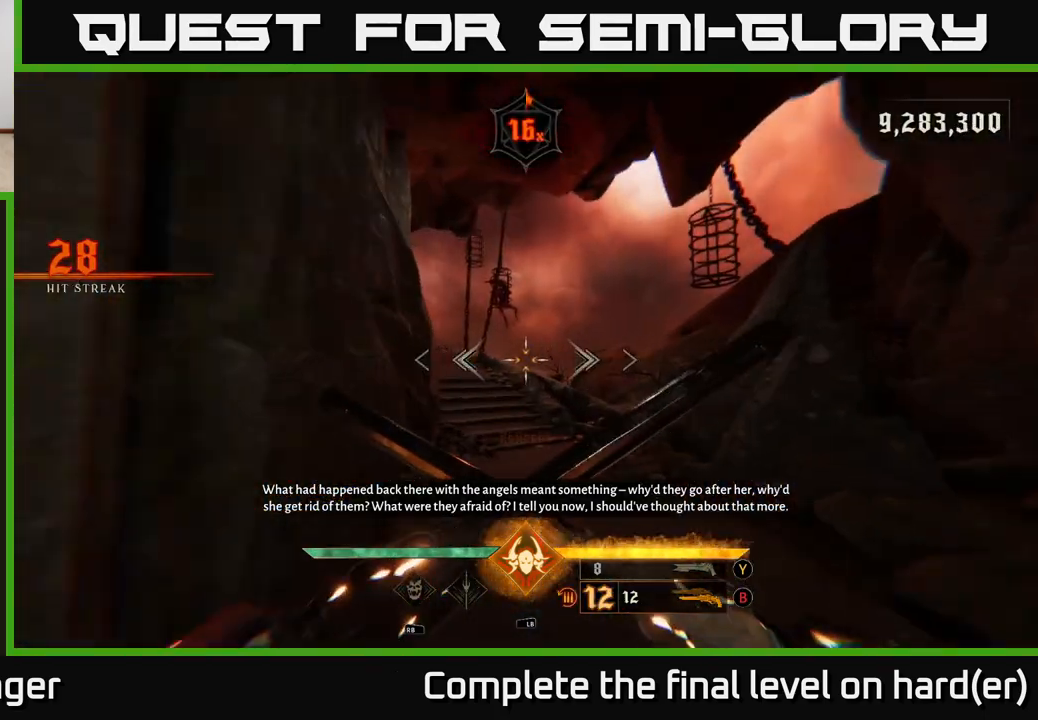
{"buttons": [], "left_stick": "up", "right_stick": "left", "events": [[83, "L2", "down"], [83, "right_stick", "left"], [200, "L2", "up"], [217, "right_stick", "center"], [367, "right_stick", "left"]]}
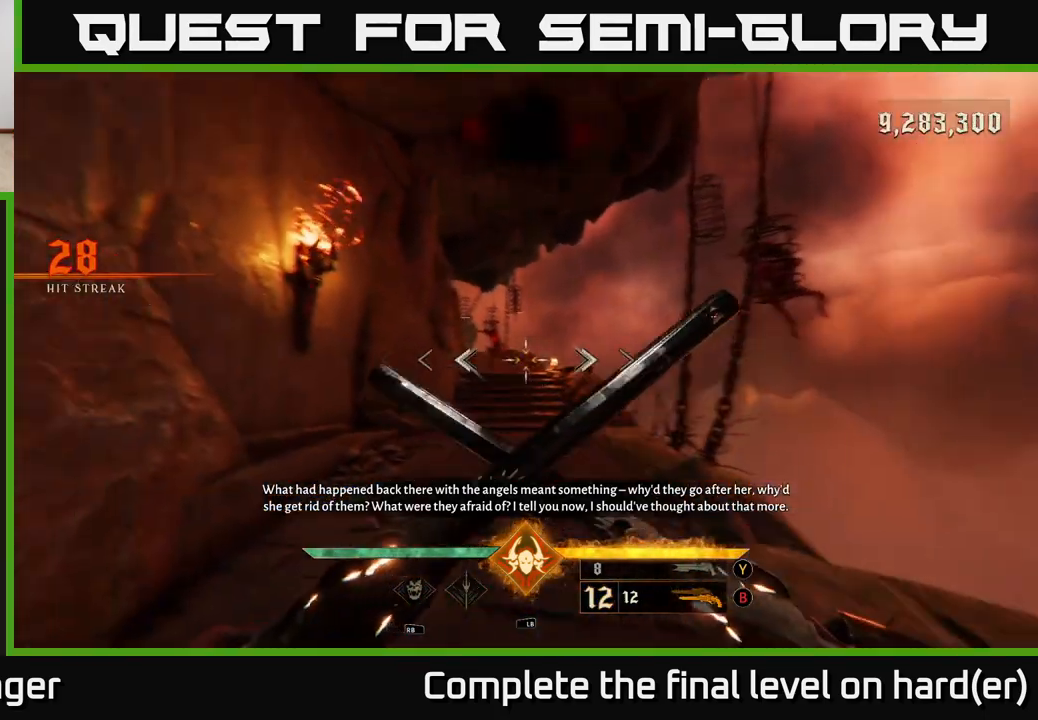
{"buttons": [], "left_stick": "up", "right_stick": "left", "events": [[50, "L2", "down"], [100, "right_stick", "center"], [167, "L2", "up"], [483, "right_stick", "left"]]}
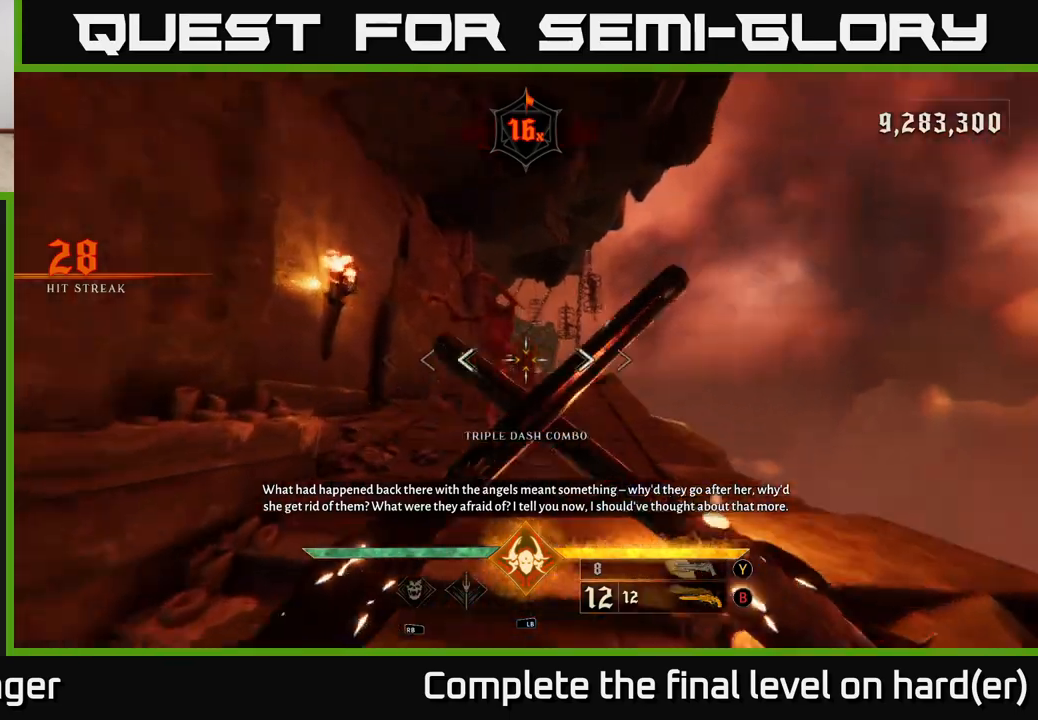
{"buttons": [], "left_stick": "center", "right_stick": "up-right", "events": [[50, "left_stick", "down"], [67, "R2", "down"], [133, "R2", "up"], [133, "right_stick", "center"], [183, "left_stick", "center"], [367, "right_stick", "right"], [417, "right_stick", "up-right"]]}
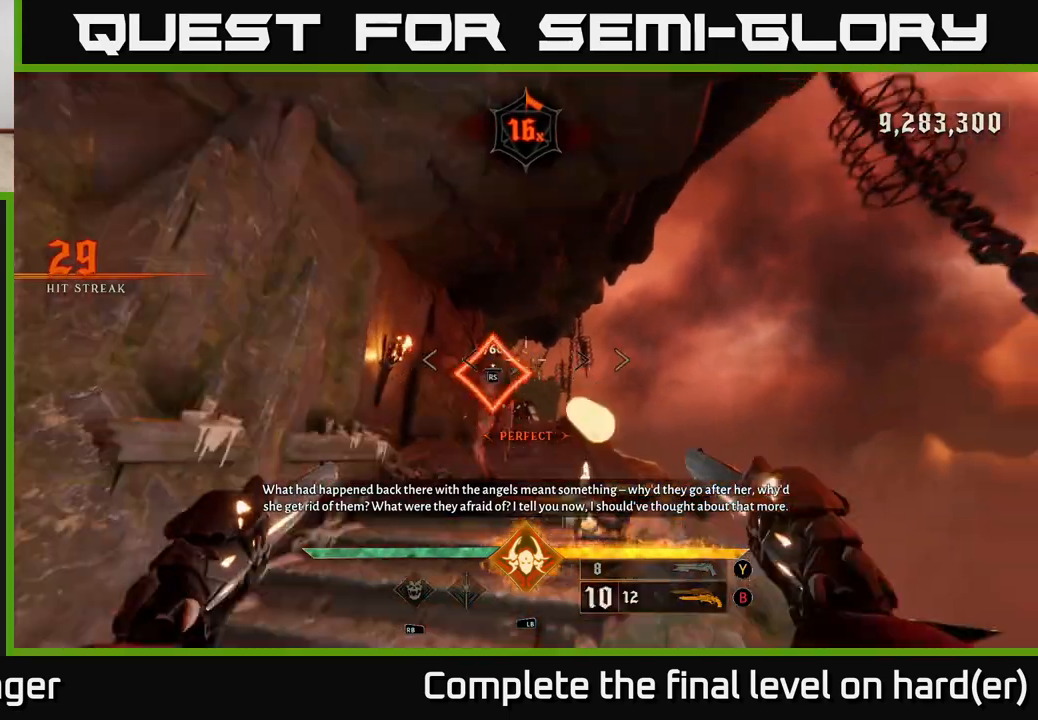
{"buttons": ["R2"], "left_stick": "right", "right_stick": "down", "events": [[17, "R2", "down"], [67, "right_stick", "center"], [83, "R2", "up"], [100, "left_stick", "up"], [283, "left_stick", "up-left"], [300, "right_stick", "down"], [450, "left_stick", "center"], [467, "R2", "down"], [500, "left_stick", "right"]]}
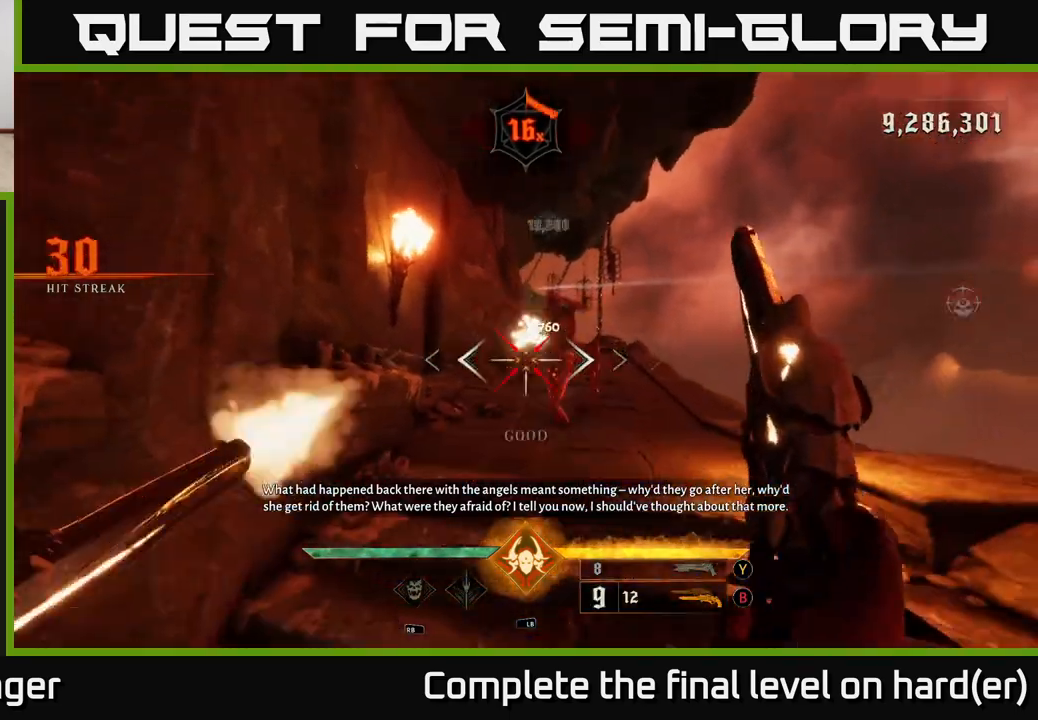
{"buttons": ["R2"], "left_stick": "up", "right_stick": "center", "events": [[17, "right_stick", "center"], [33, "R2", "up"], [150, "left_stick", "up"], [417, "right_stick", "up-right"], [467, "R2", "down"], [483, "right_stick", "center"]]}
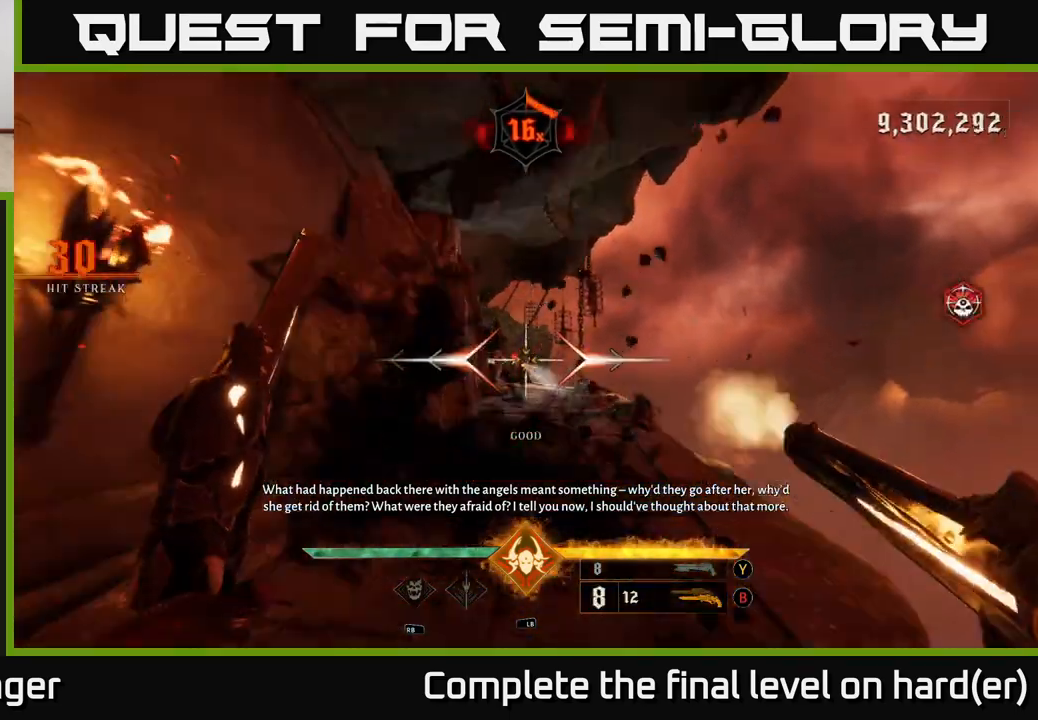
{"buttons": ["R2"], "left_stick": "up", "right_stick": "up-left", "events": [[33, "R2", "up"], [467, "R2", "down"], [467, "right_stick", "up-left"]]}
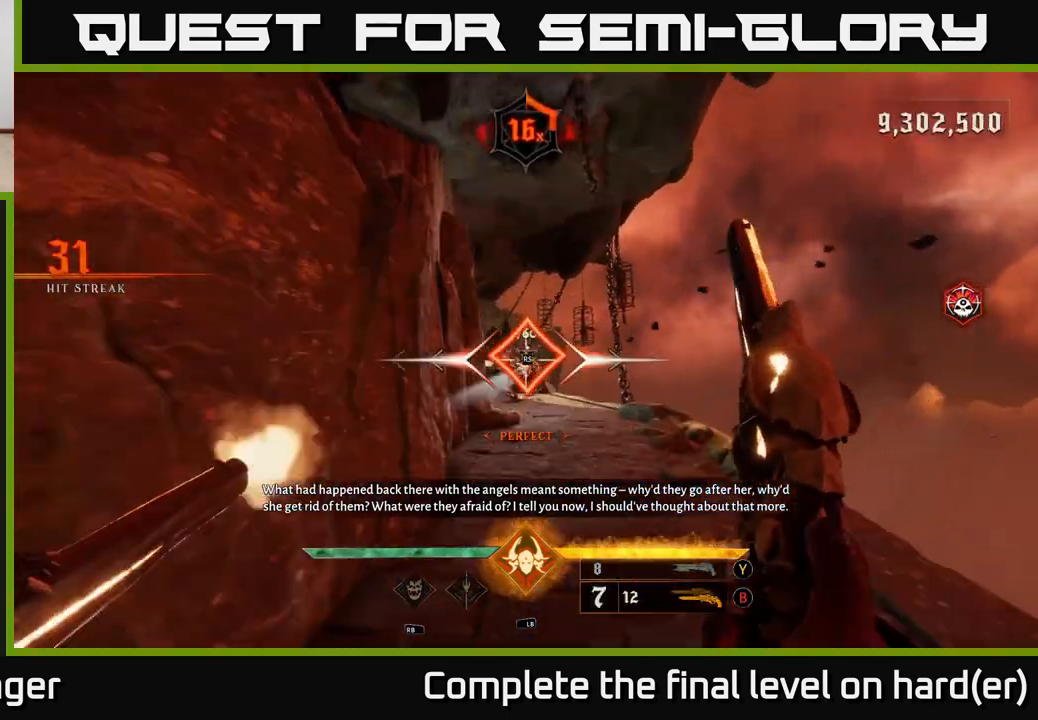
{"buttons": ["R2"], "left_stick": "up-right", "right_stick": "center", "events": [[17, "right_stick", "center"], [50, "R2", "up"], [400, "right_stick", "left"], [467, "R2", "down"], [467, "right_stick", "center"], [483, "left_stick", "up-right"]]}